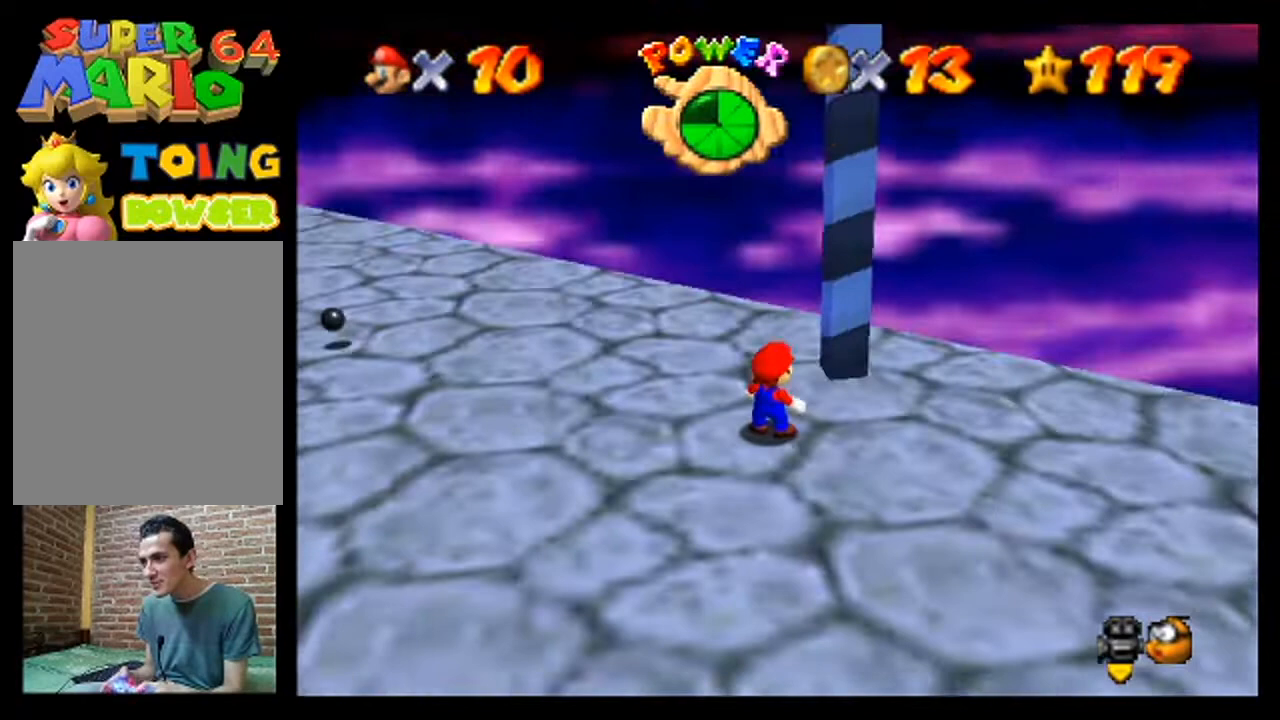
Gameplay with a controller (Nintendo layout); each line is a JSON object with the inputs held at the frame after it. "events" lists button and stick changes between this image and that frame as [ms after this image, input, new state], when the widget could be followed in between. Not read: L3 R3 Z.
{"buttons": [], "left_stick": "center", "events": [[267, "left_stick", "right"], [467, "left_stick", "center"]]}
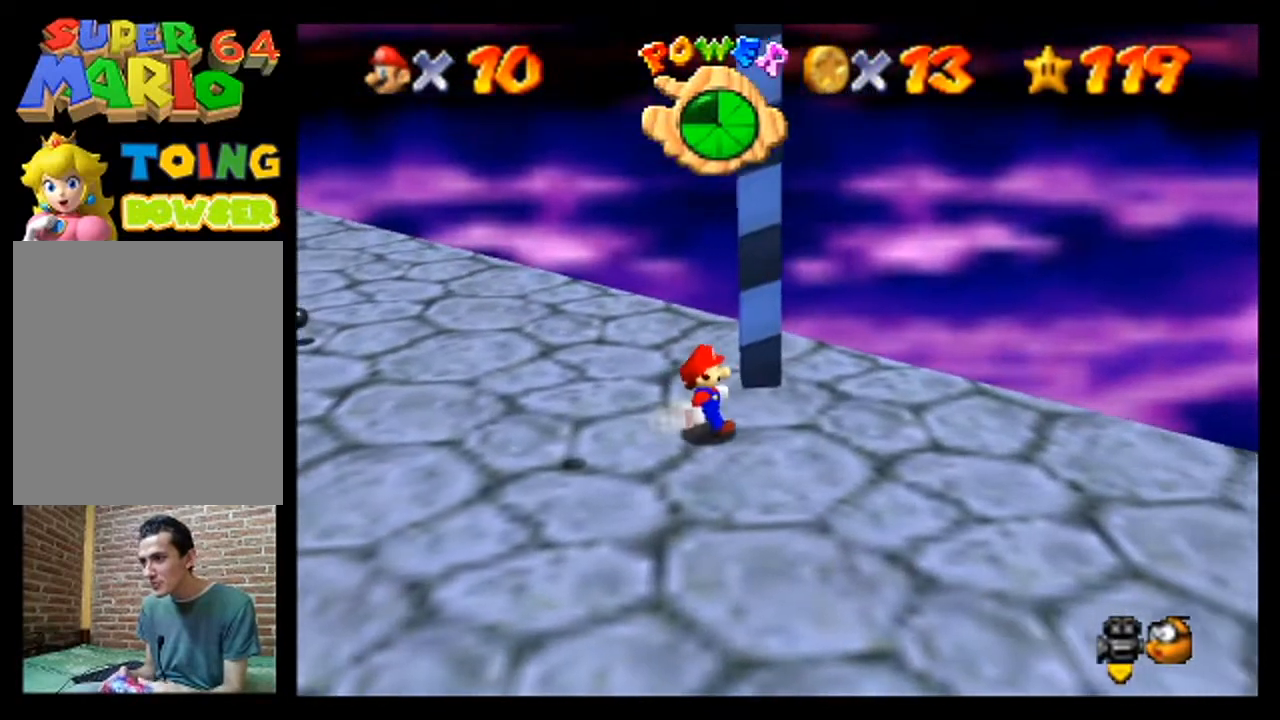
{"buttons": [], "left_stick": "center", "events": [[200, "left_stick", "up-right"], [300, "left_stick", "center"]]}
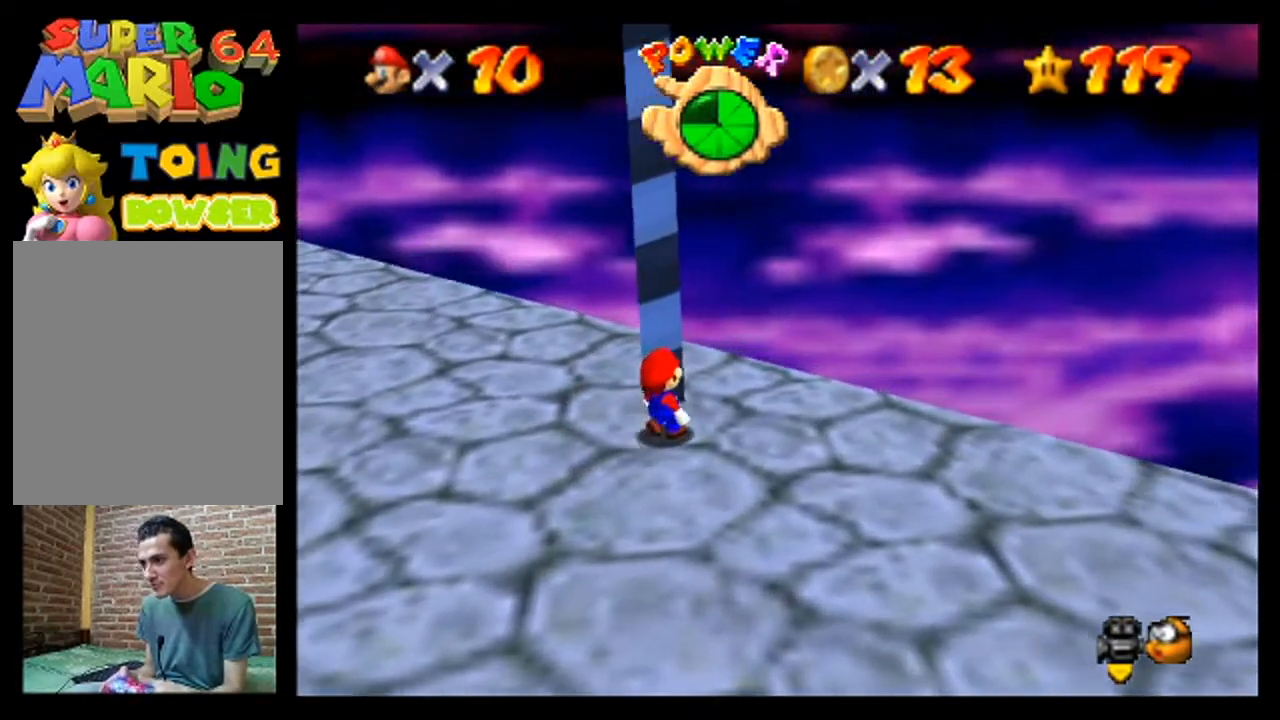
{"buttons": [], "left_stick": "down", "events": [[333, "left_stick", "down"]]}
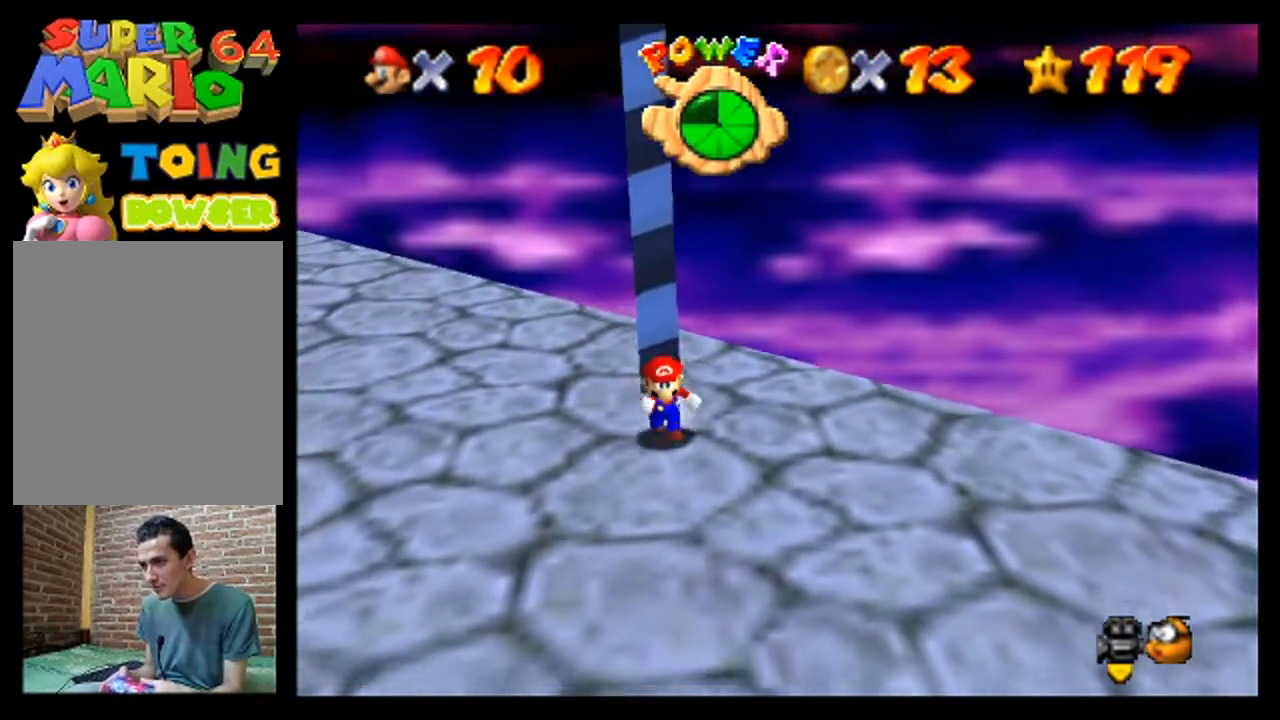
{"buttons": [], "left_stick": "up", "events": [[333, "left_stick", "up"]]}
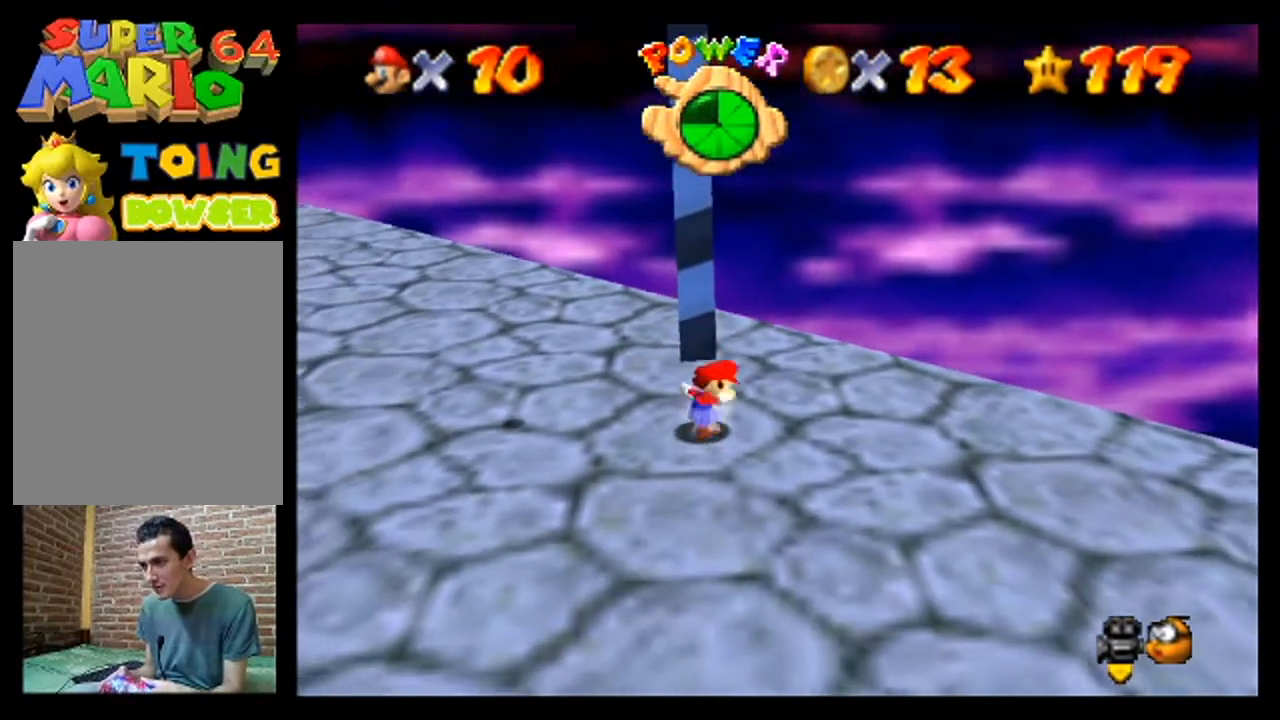
{"buttons": ["A"], "left_stick": "up", "events": [[200, "A", "down"]]}
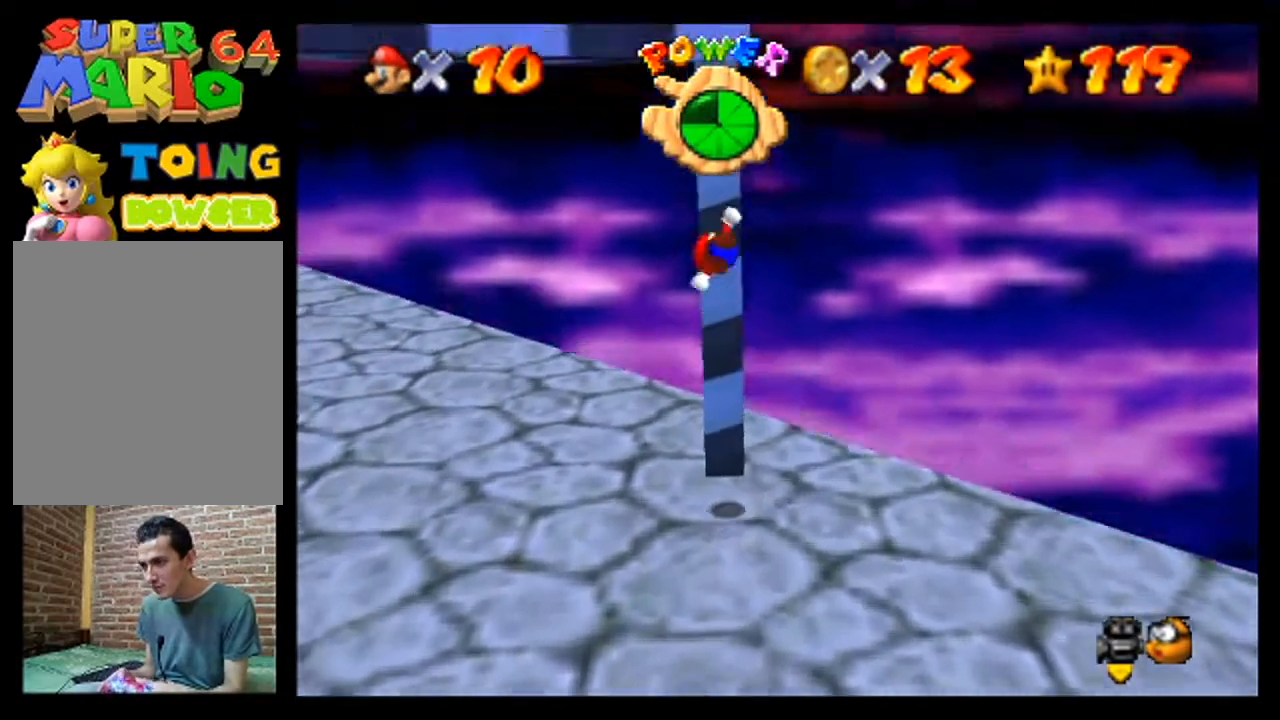
{"buttons": ["A"], "left_stick": "down", "events": [[167, "left_stick", "center"], [233, "A", "up"], [267, "A", "down"], [300, "left_stick", "down"]]}
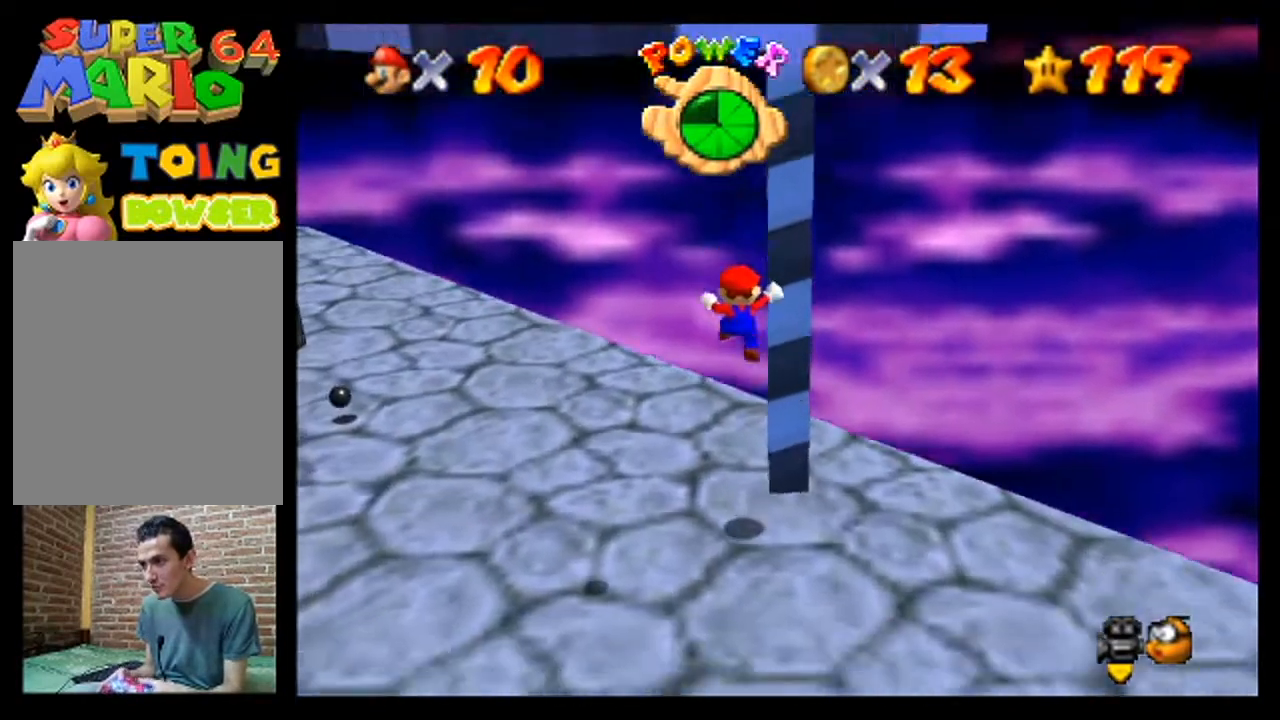
{"buttons": [], "left_stick": "center", "events": [[33, "A", "up"], [33, "left_stick", "down-left"], [167, "left_stick", "center"]]}
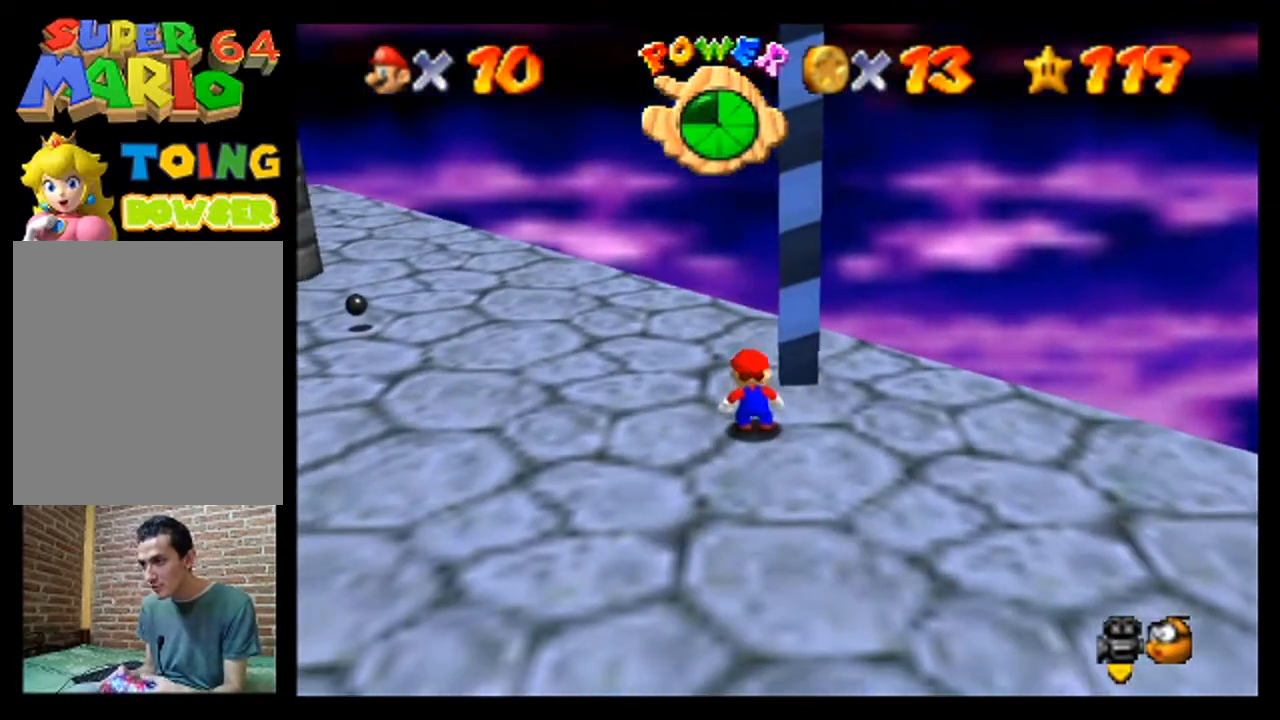
{"buttons": [], "left_stick": "center", "events": [[100, "left_stick", "right"], [200, "left_stick", "center"]]}
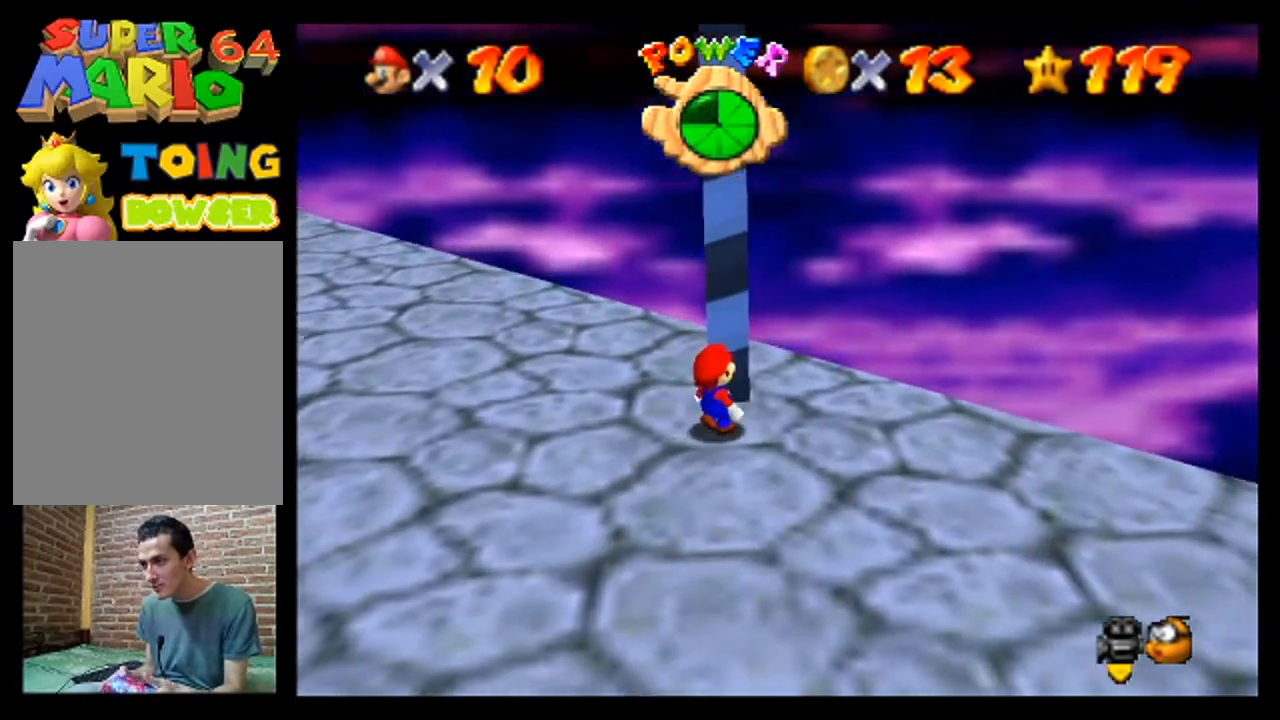
{"buttons": [], "left_stick": "down", "events": [[333, "left_stick", "down"]]}
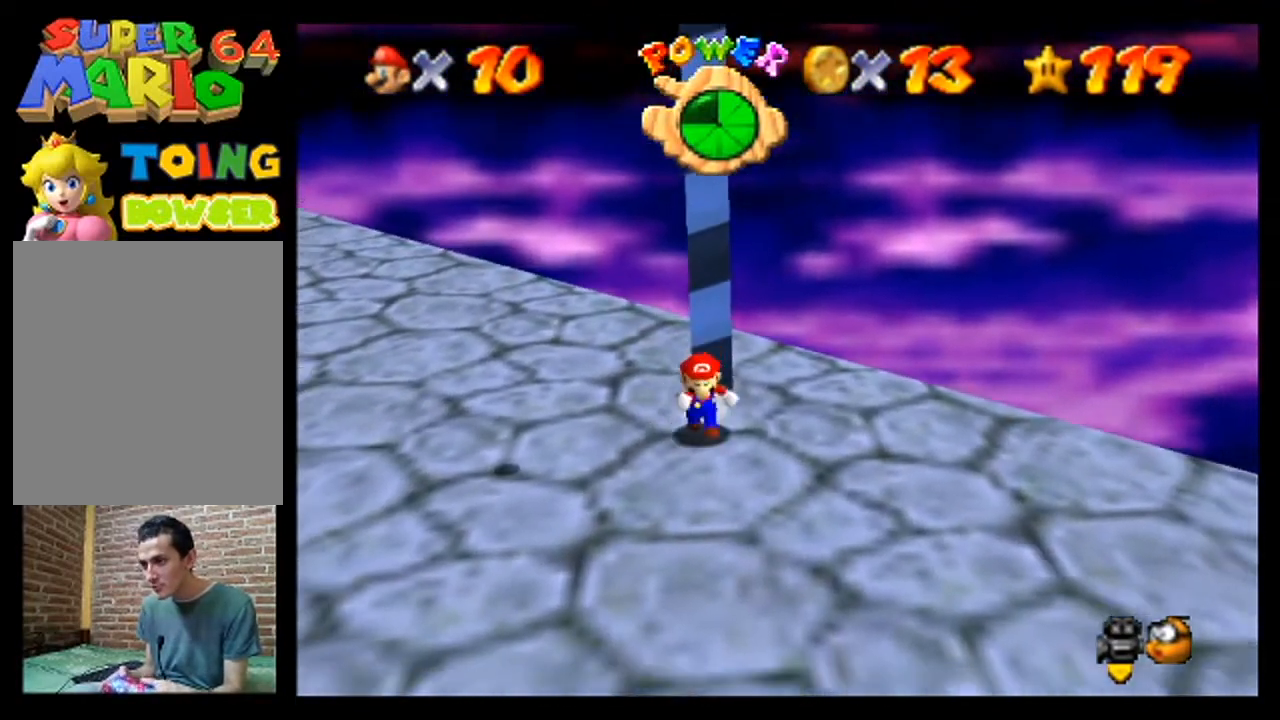
{"buttons": [], "left_stick": "up", "events": [[300, "left_stick", "up"]]}
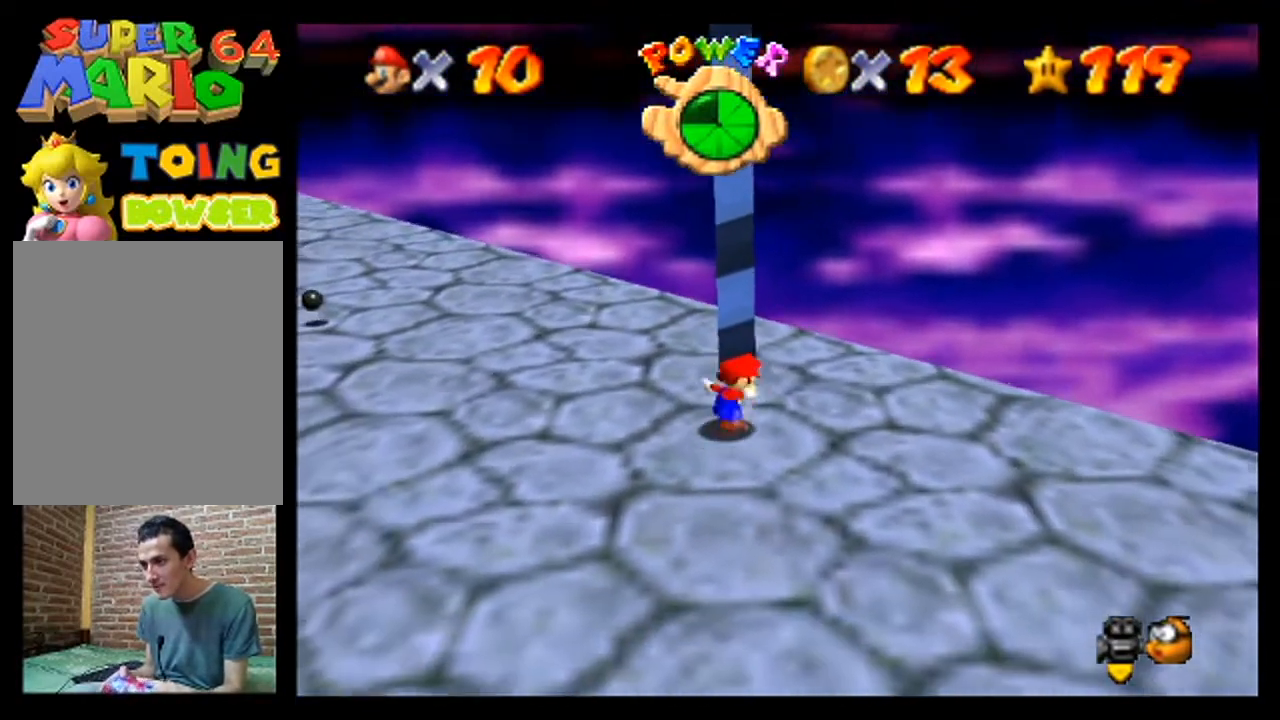
{"buttons": [], "left_stick": "up", "events": [[100, "A", "down"], [500, "A", "up"]]}
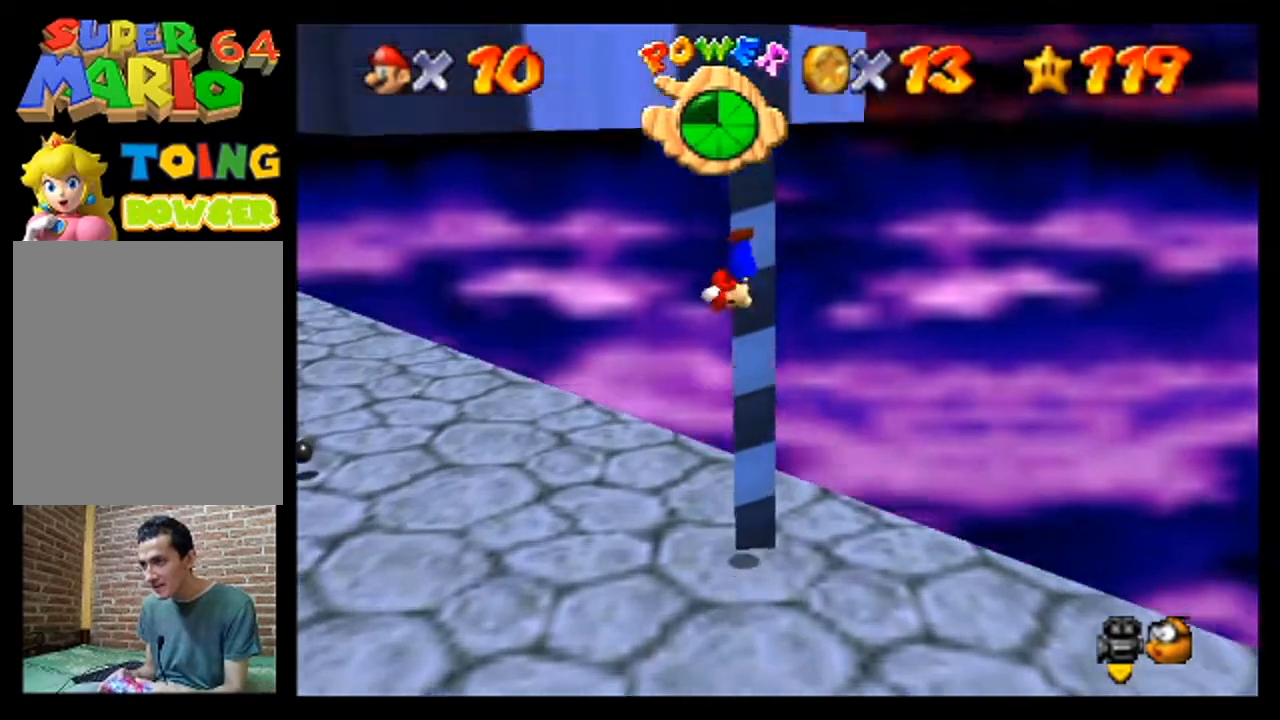
{"buttons": [], "left_stick": "down", "events": [[33, "left_stick", "center"], [100, "A", "down"], [100, "left_stick", "down"], [400, "A", "up"]]}
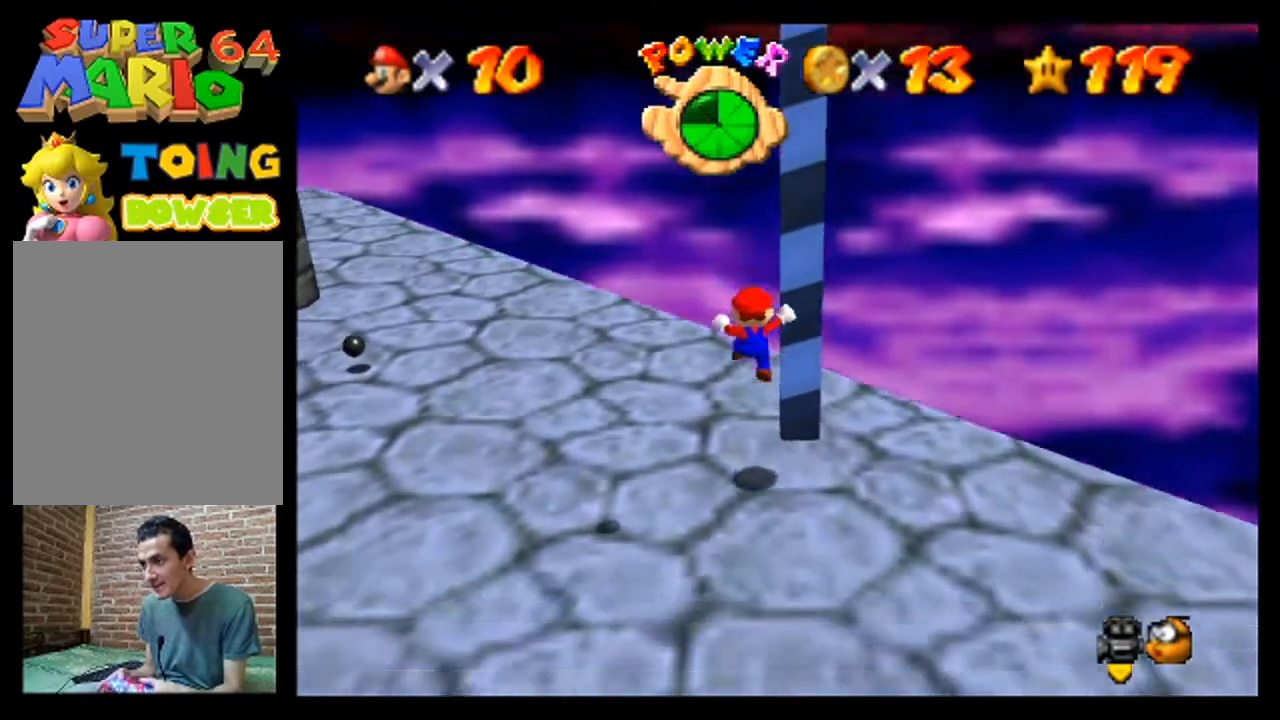
{"buttons": [], "left_stick": "right", "events": [[33, "left_stick", "center"], [400, "left_stick", "right"]]}
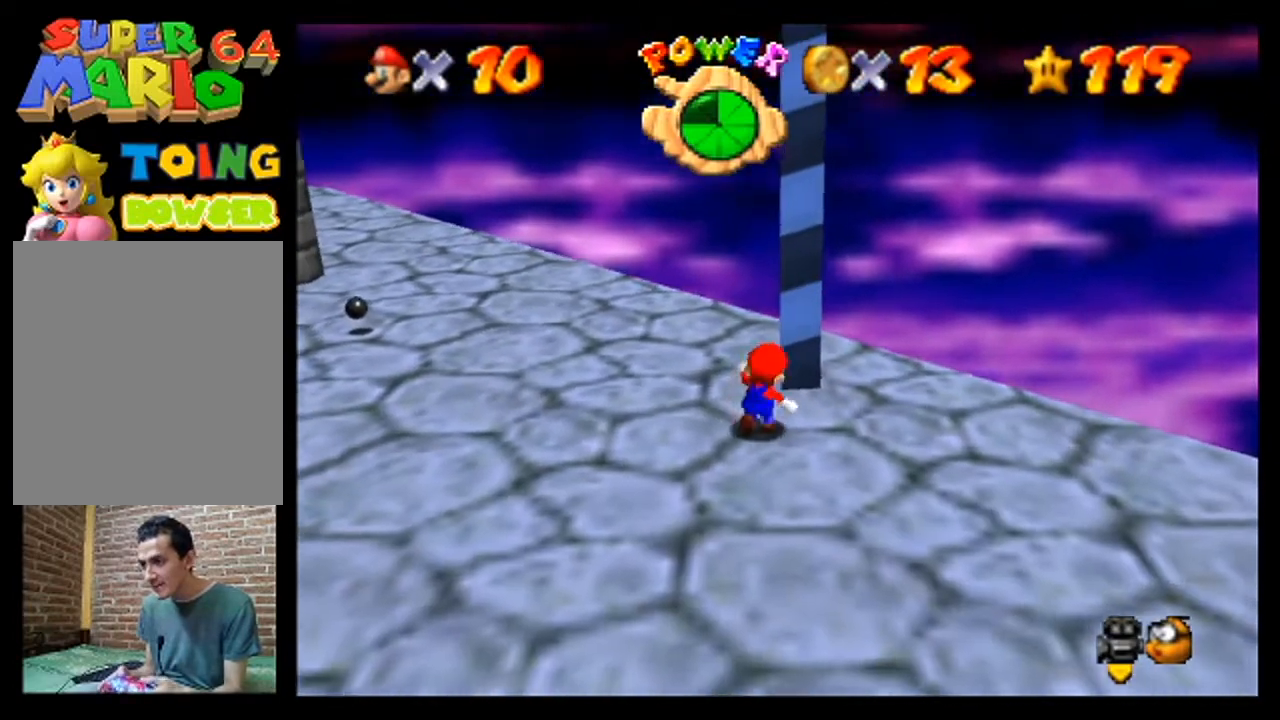
{"buttons": [], "left_stick": "center", "events": [[33, "left_stick", "center"]]}
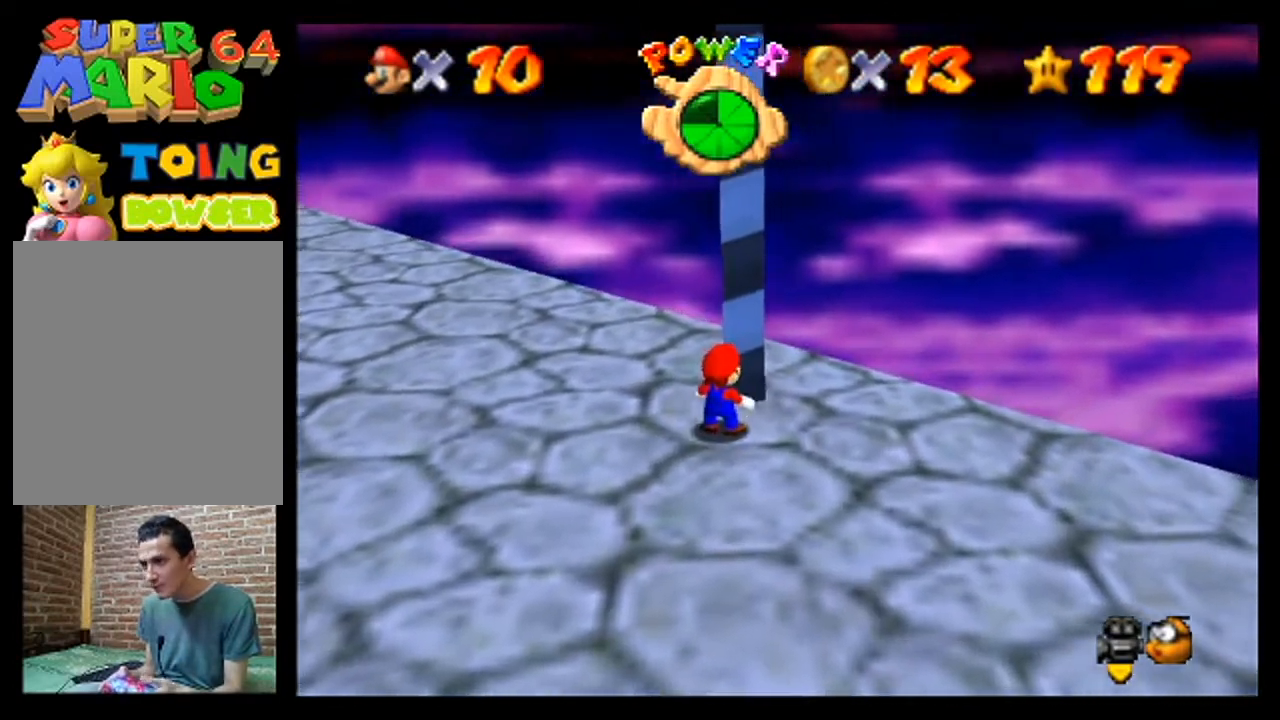
{"buttons": [], "left_stick": "center", "events": []}
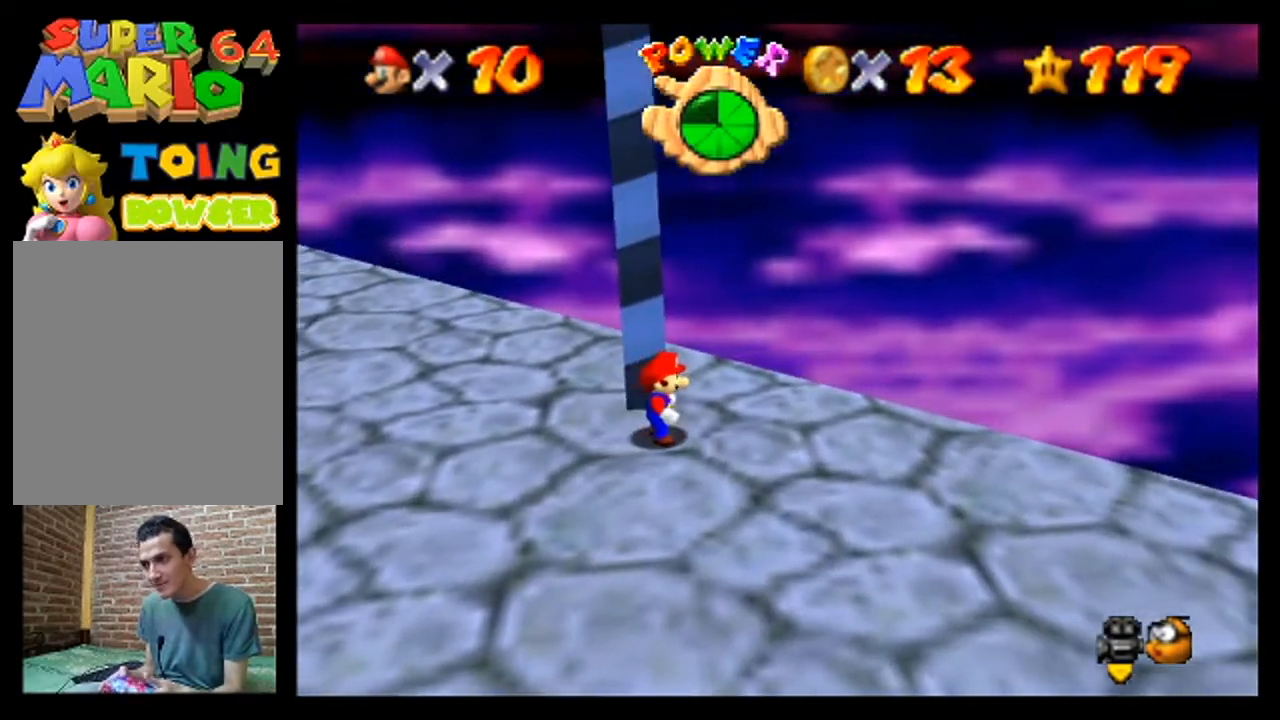
{"buttons": [], "left_stick": "down", "events": [[100, "left_stick", "down"]]}
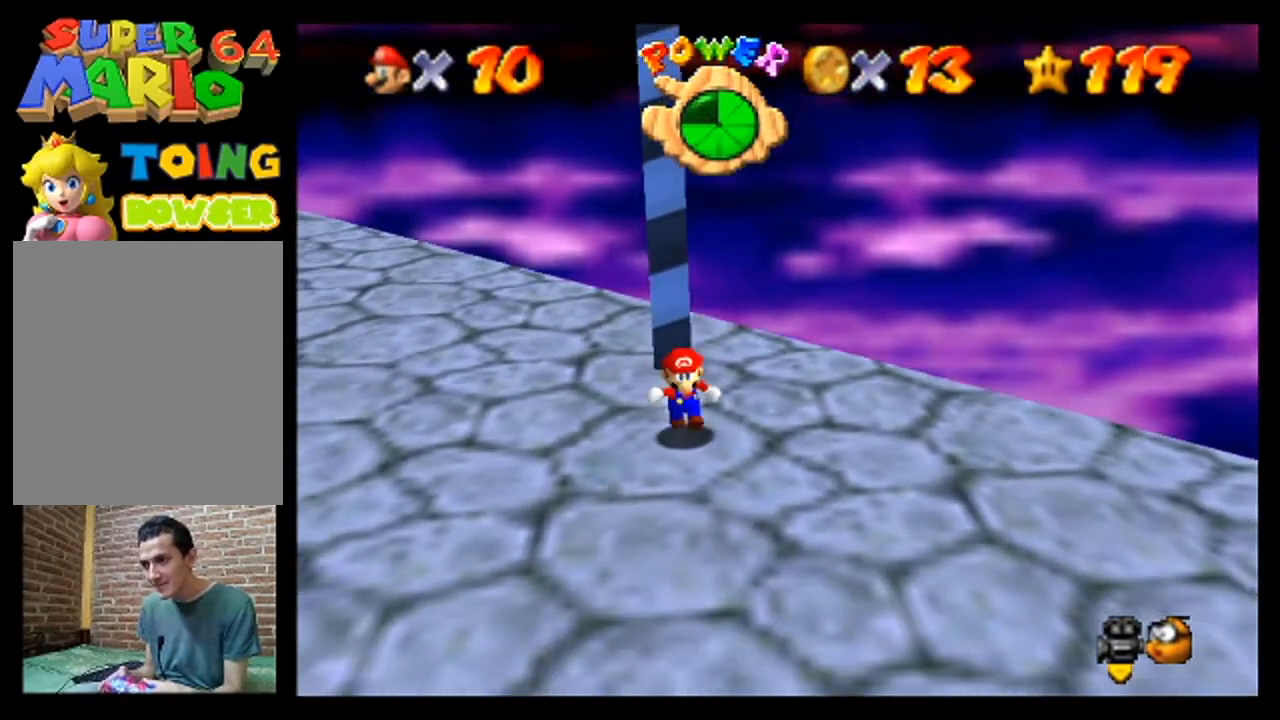
{"buttons": ["A"], "left_stick": "up", "events": [[67, "left_stick", "up"], [367, "A", "down"]]}
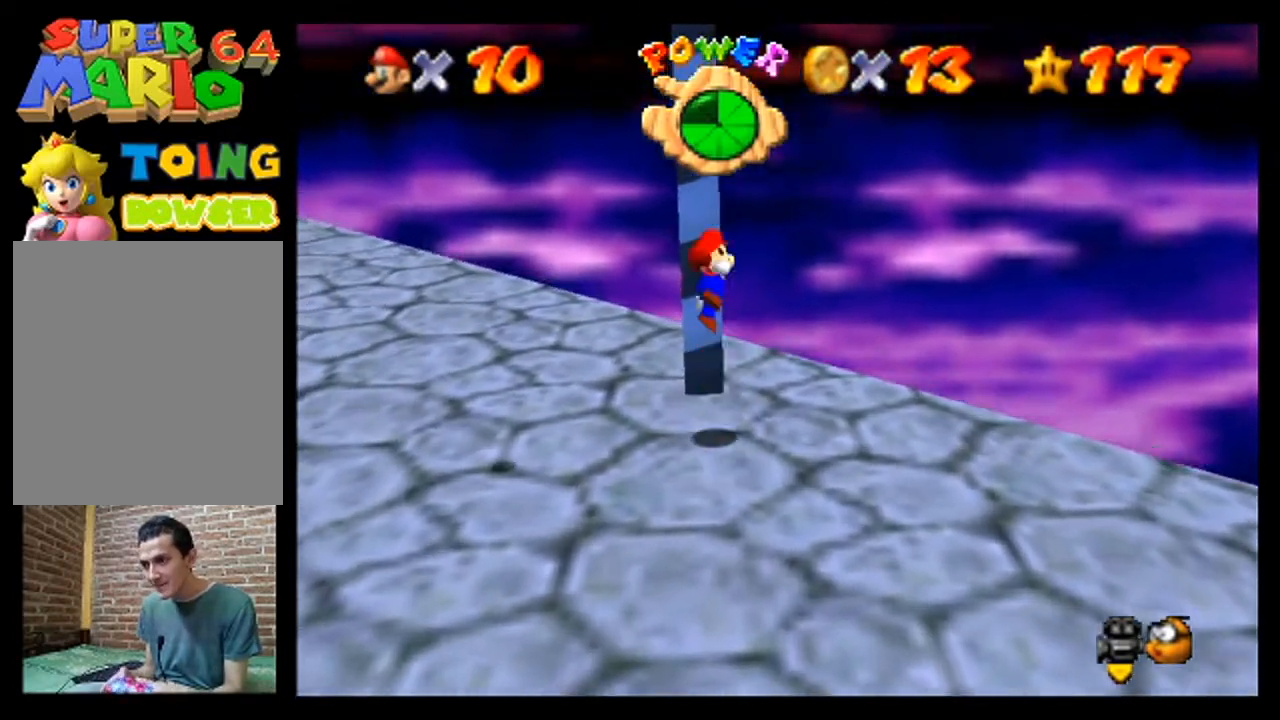
{"buttons": ["A"], "left_stick": "down", "events": [[267, "left_stick", "center"], [367, "left_stick", "down"]]}
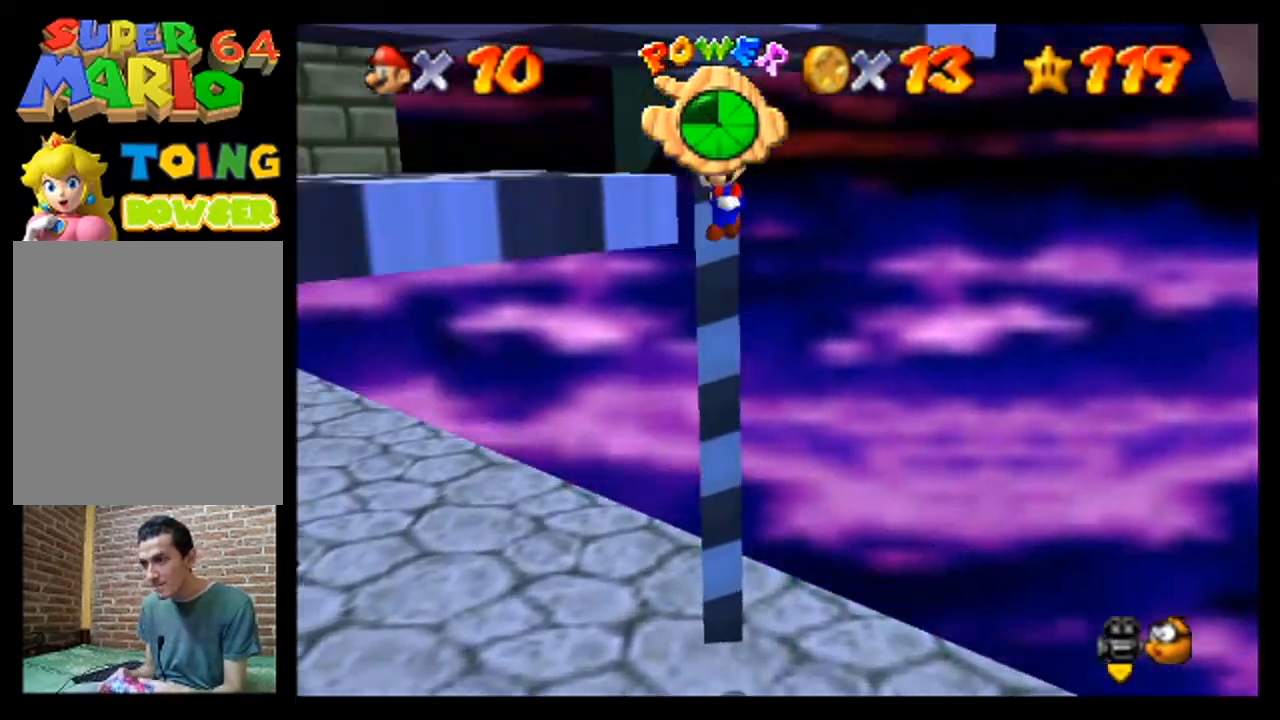
{"buttons": [], "left_stick": "center", "events": [[67, "left_stick", "down-left"], [167, "A", "up"], [167, "left_stick", "left"], [467, "left_stick", "center"]]}
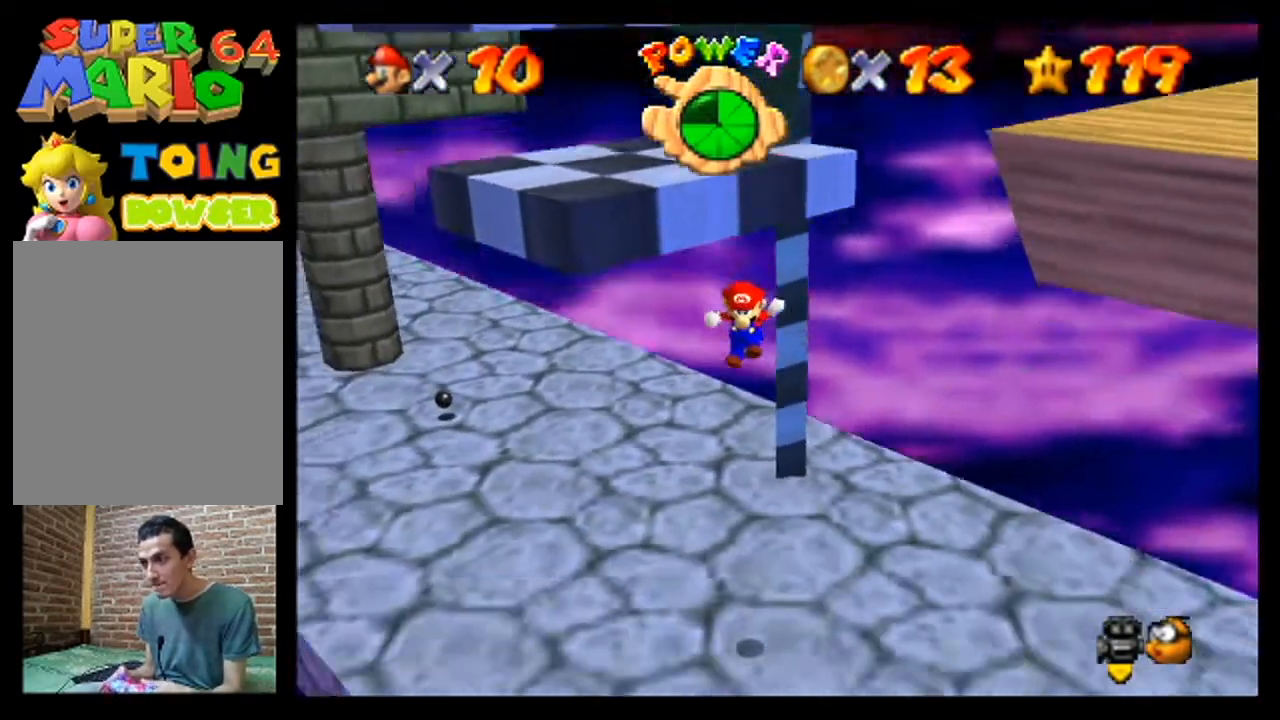
{"buttons": [], "left_stick": "center", "events": []}
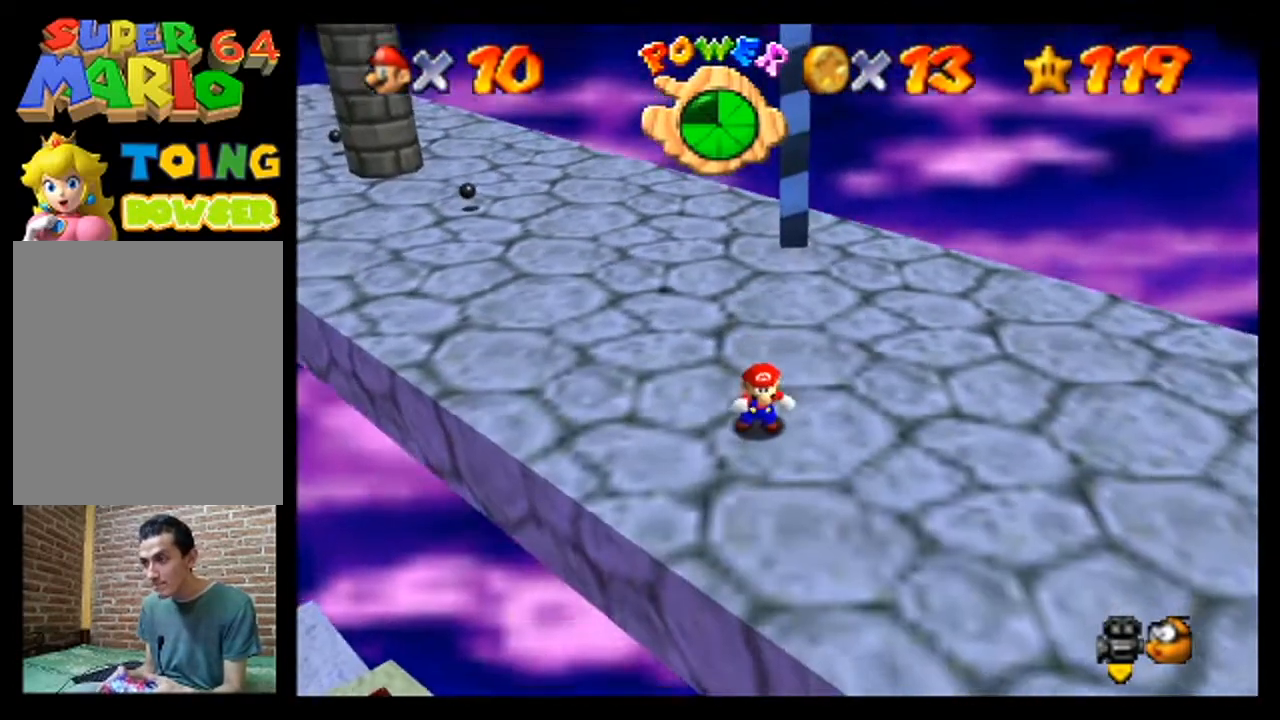
{"buttons": [], "left_stick": "up-right", "events": [[333, "left_stick", "up-right"]]}
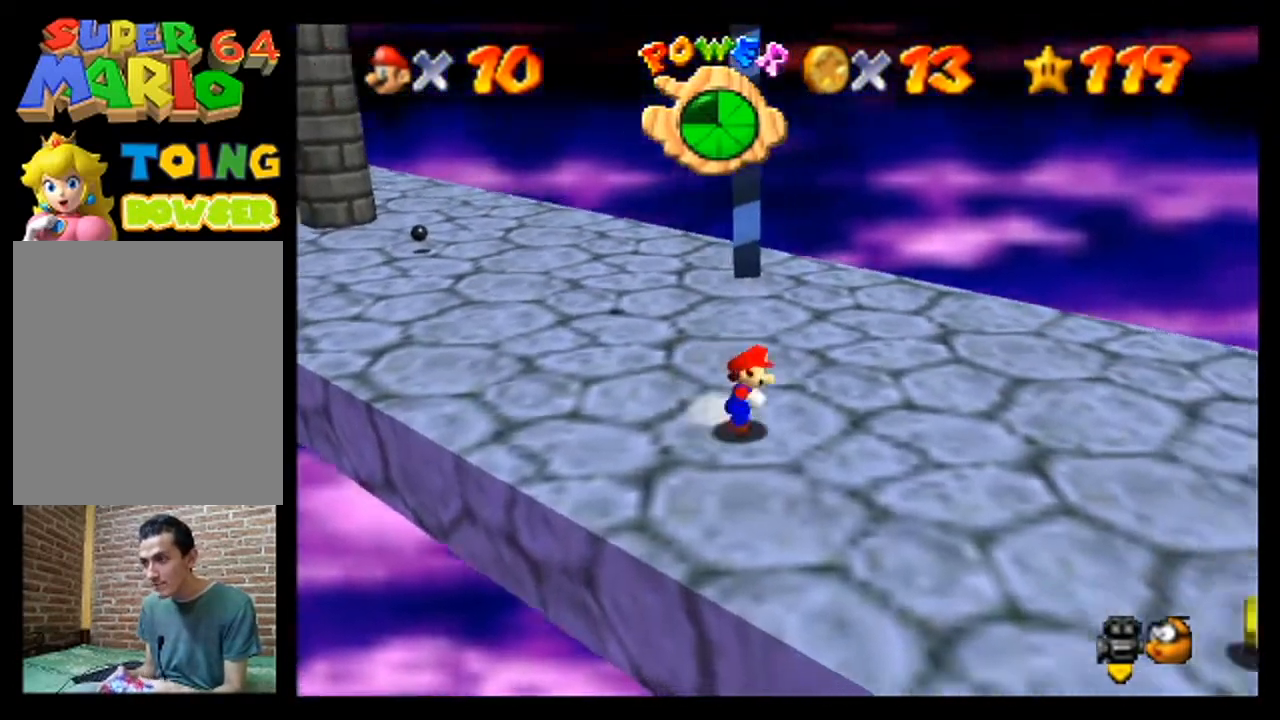
{"buttons": [], "left_stick": "up-left", "events": [[100, "left_stick", "up"], [400, "left_stick", "up-left"]]}
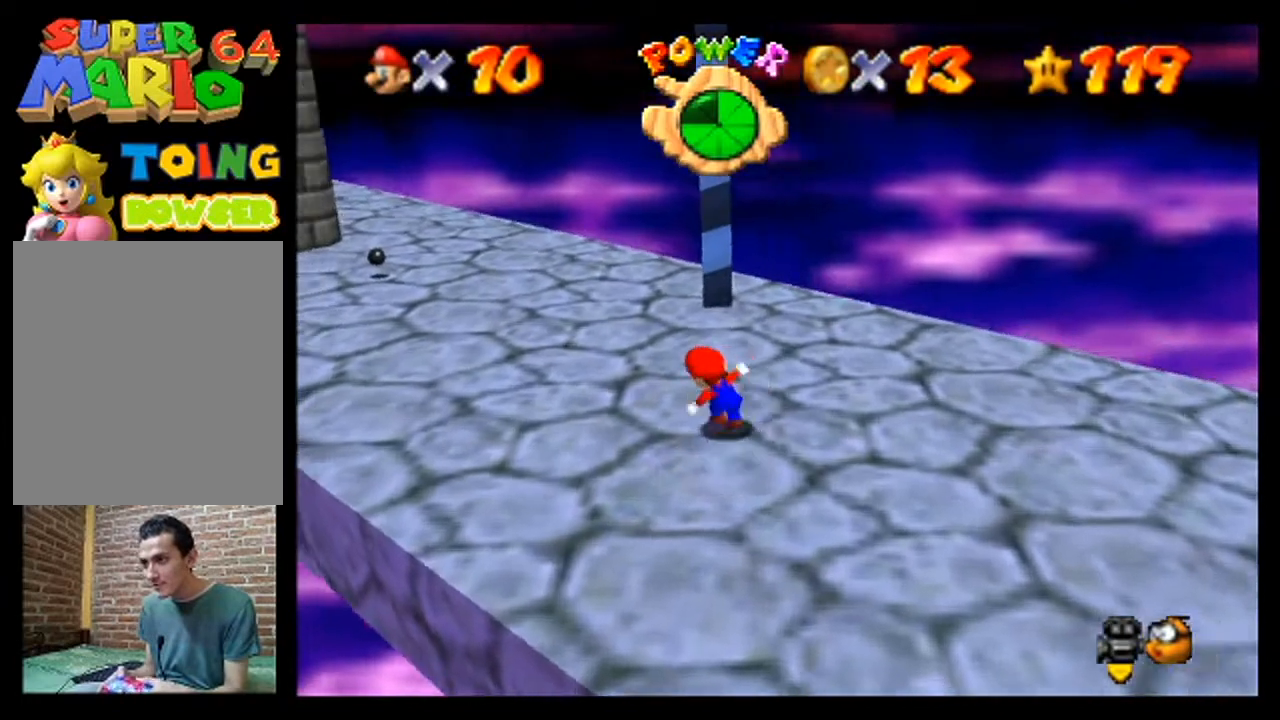
{"buttons": [], "left_stick": "up", "events": [[67, "left_stick", "up"]]}
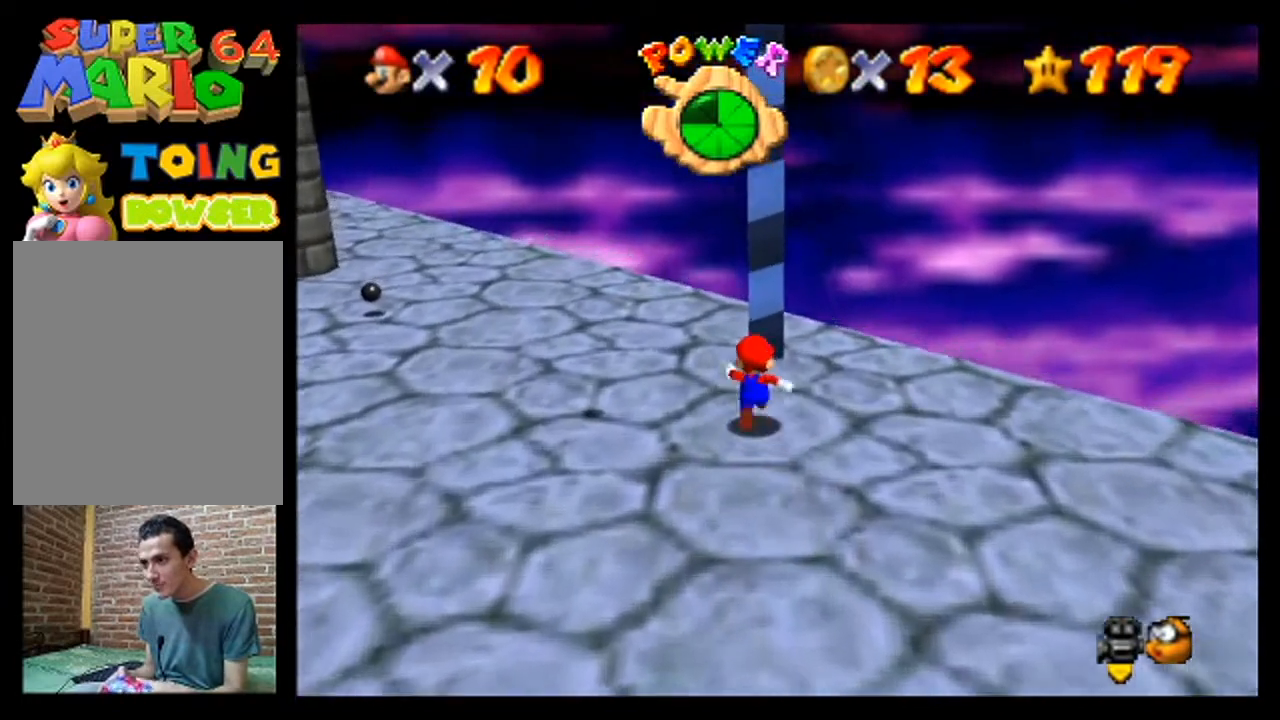
{"buttons": ["A"], "left_stick": "center", "events": [[67, "left_stick", "center"], [267, "left_stick", "up"], [400, "left_stick", "center"], [500, "A", "down"]]}
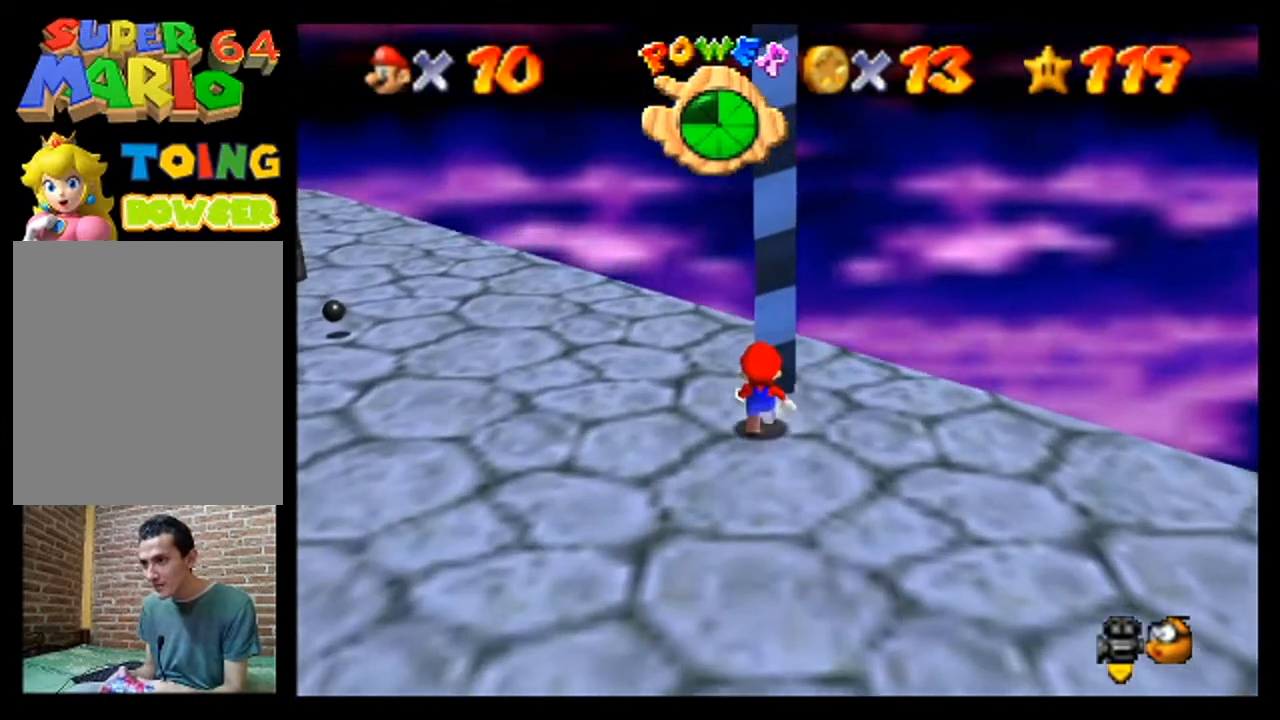
{"buttons": [], "left_stick": "center", "events": [[100, "A", "up"], [167, "left_stick", "up-right"], [367, "left_stick", "center"]]}
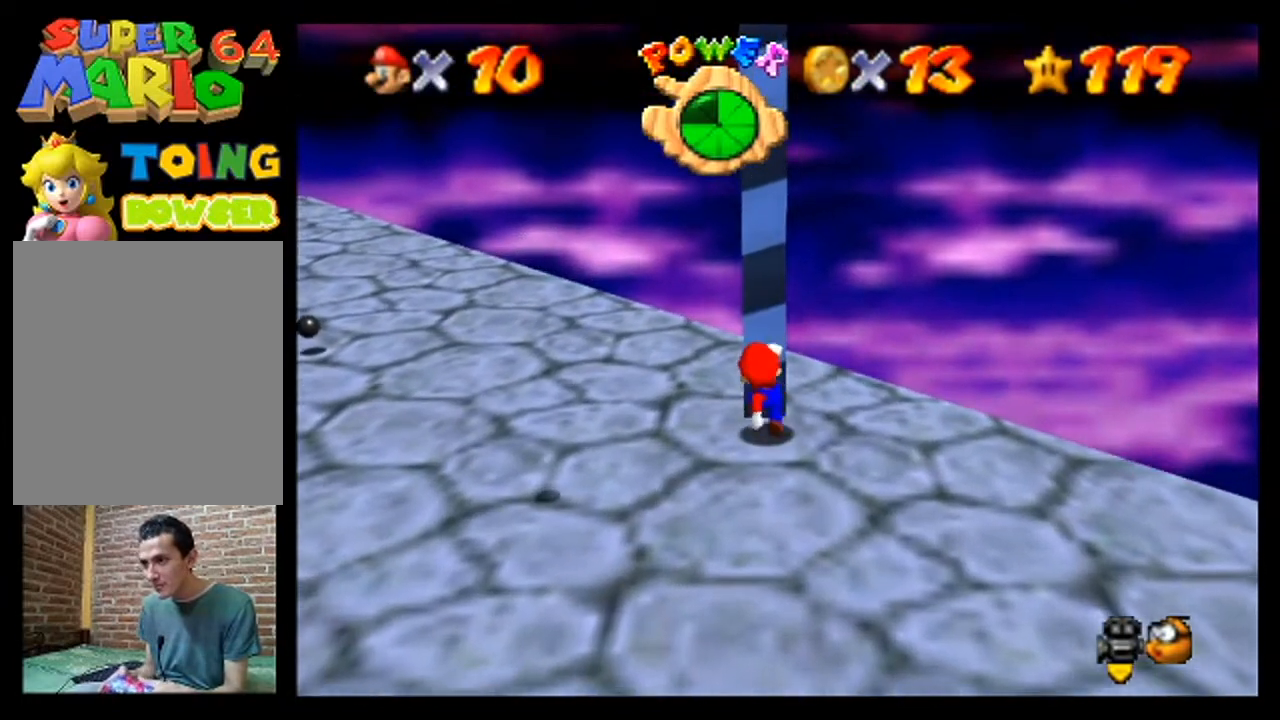
{"buttons": [], "left_stick": "center", "events": [[233, "left_stick", "up"], [400, "left_stick", "center"]]}
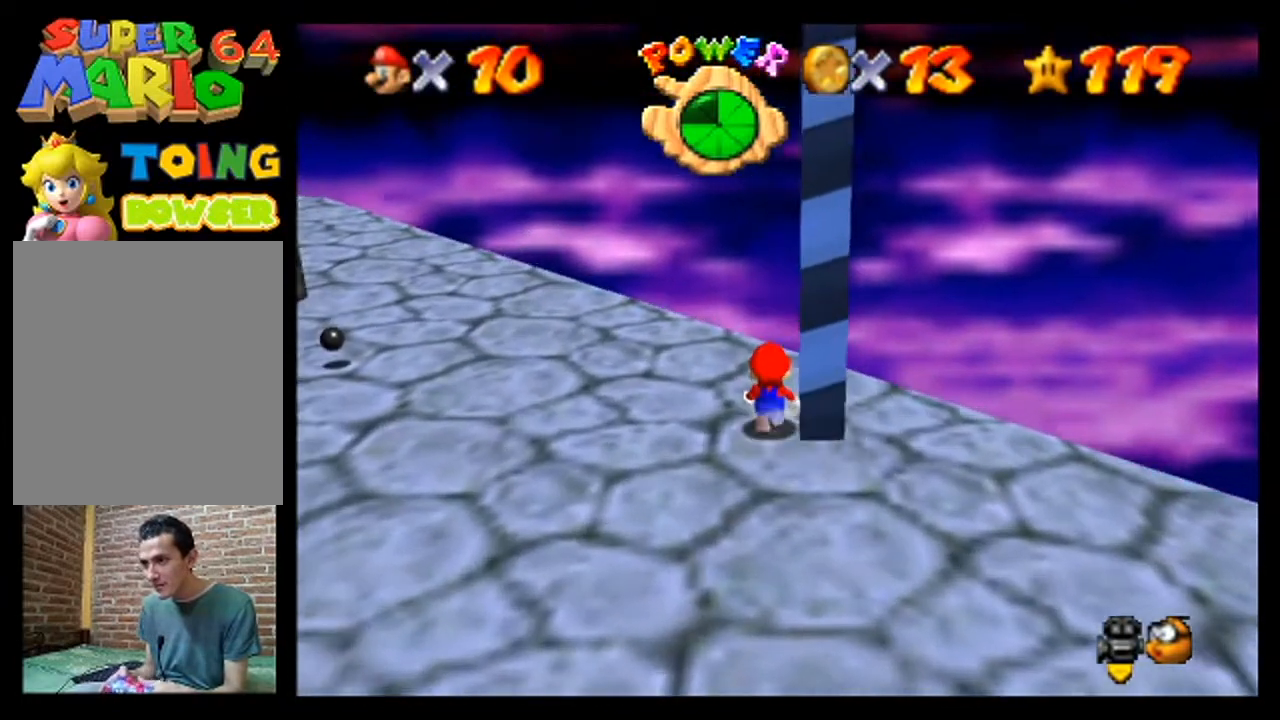
{"buttons": [], "left_stick": "center", "events": []}
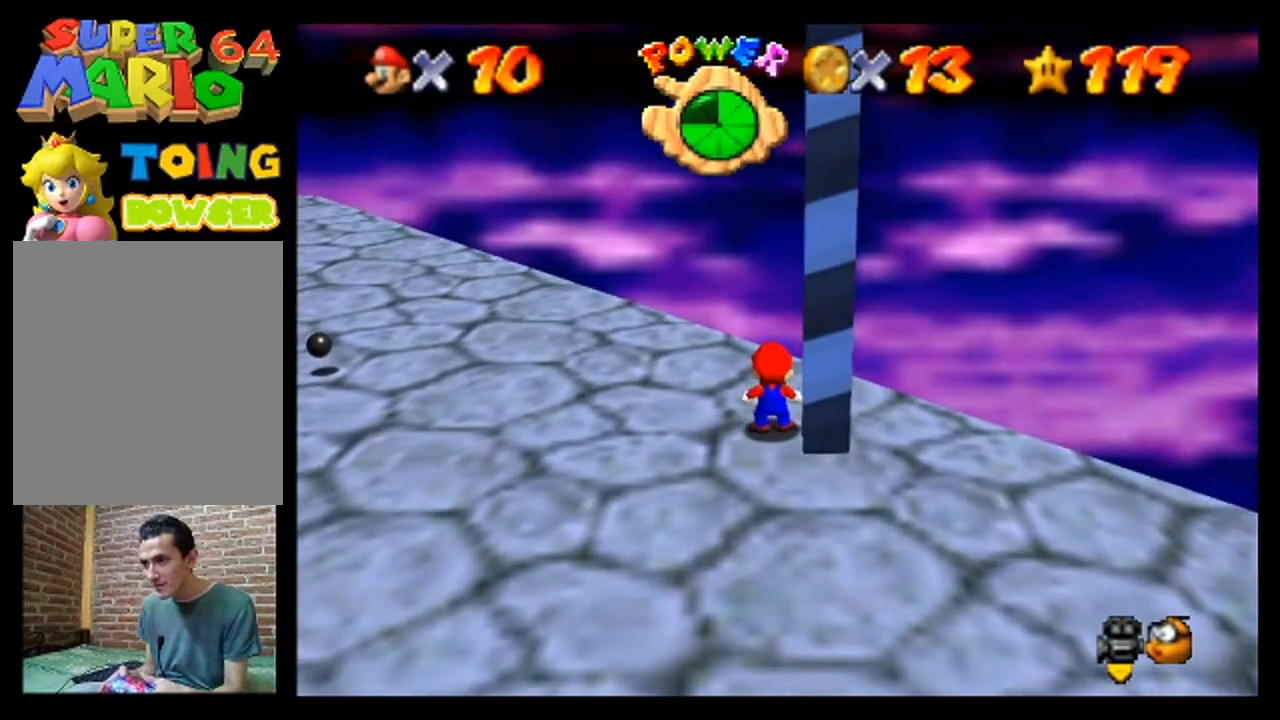
{"buttons": [], "left_stick": "down-right", "events": [[67, "left_stick", "down-left"], [300, "left_stick", "down"], [433, "left_stick", "down-right"]]}
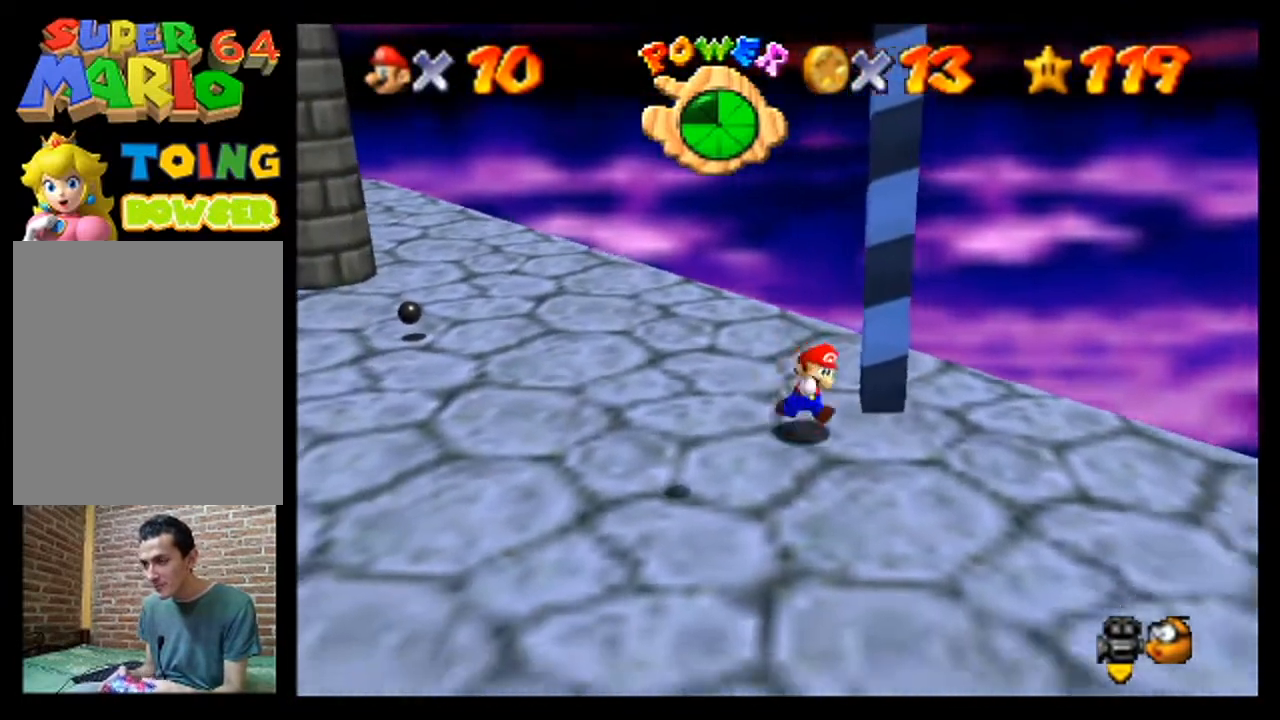
{"buttons": [], "left_stick": "center", "events": [[67, "left_stick", "right"], [200, "left_stick", "center"]]}
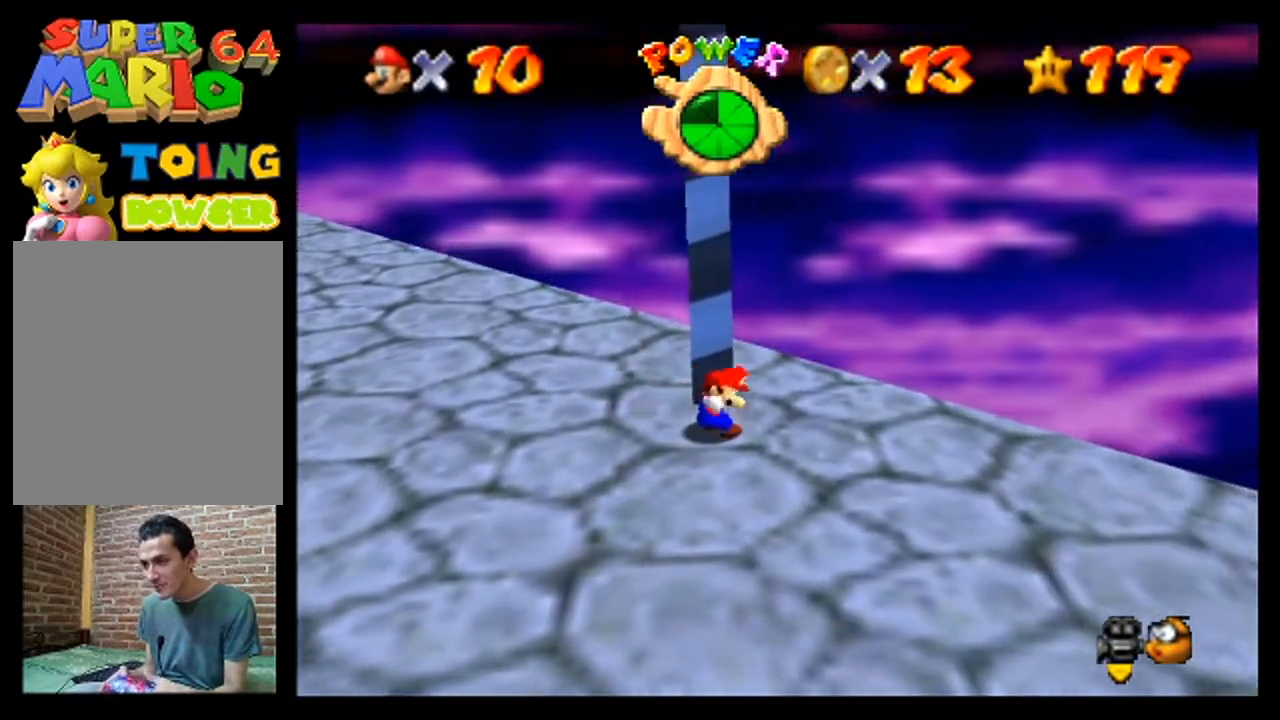
{"buttons": [], "left_stick": "center", "events": []}